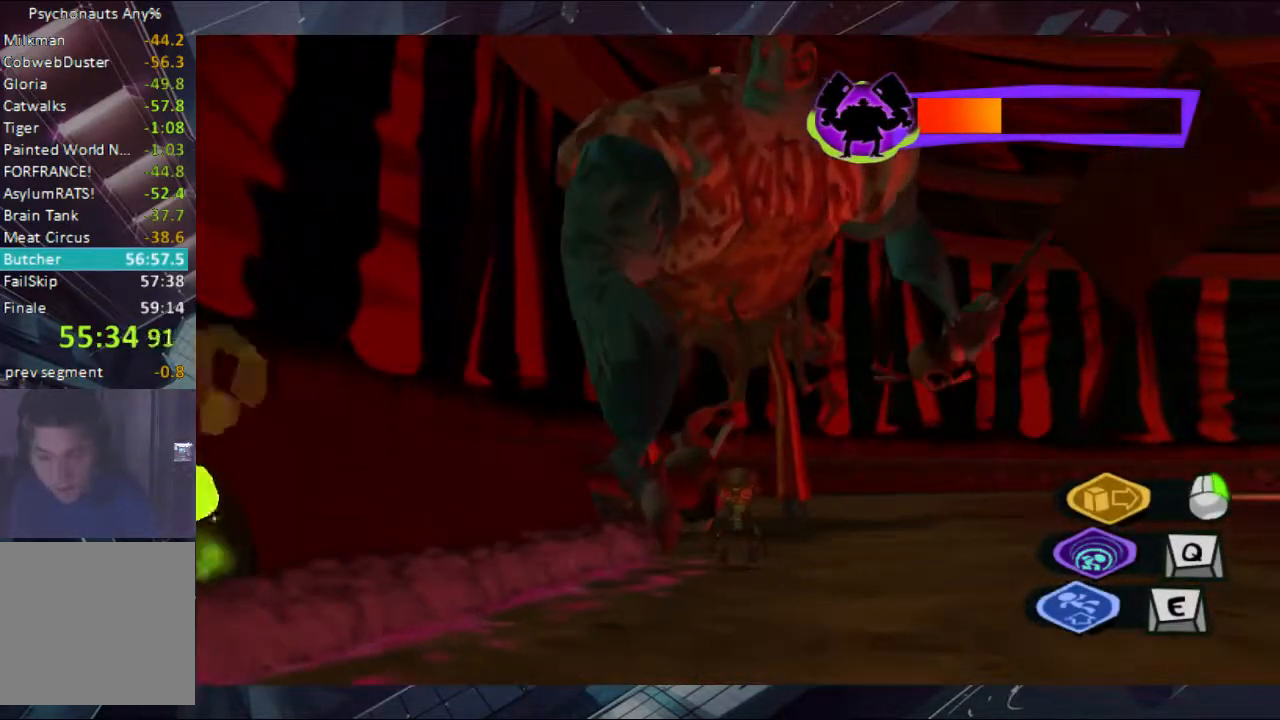
Gameplay with a controller (Xbox layout); each line is a JSON object with the inputs held at the frame after it. "events" lists button and stick changes between this image and that frame as [ms after this image, input, new state], when the widget could be followed in between. Not read: L1 L2 R1 R2 R3.
{"buttons": [], "left_stick": "center", "right_stick": "center", "events": []}
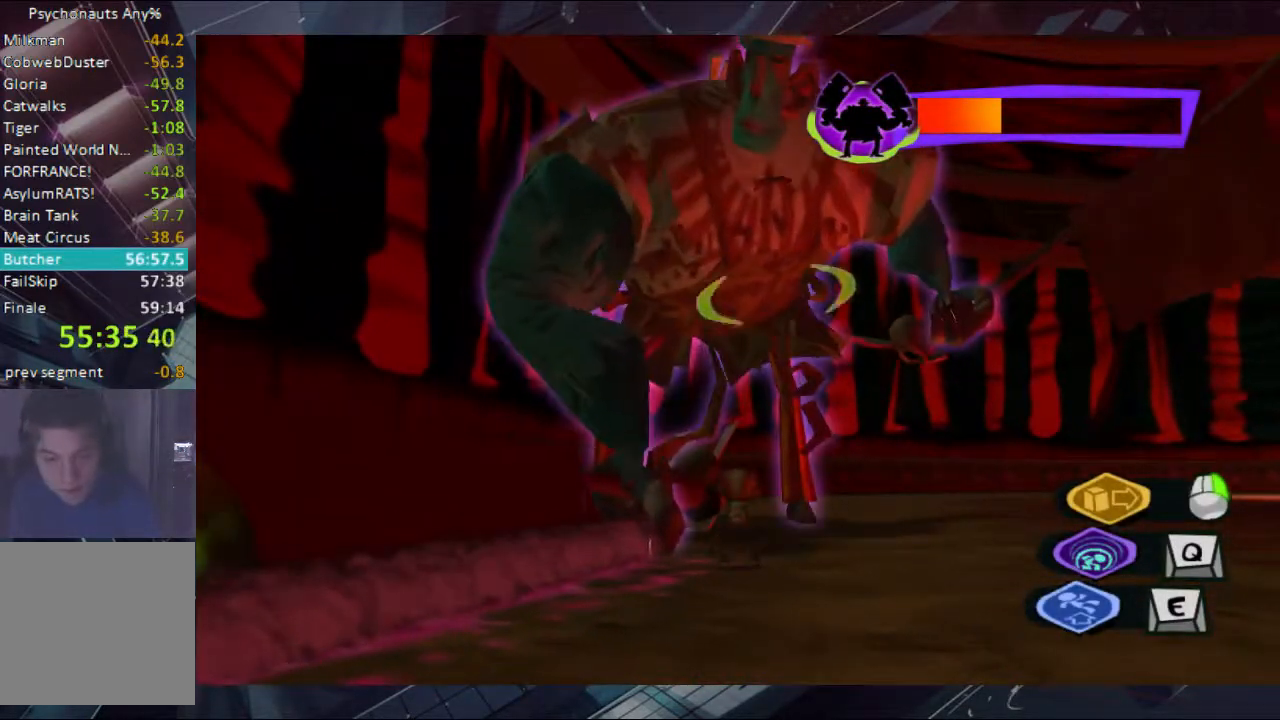
{"buttons": [], "left_stick": "down", "right_stick": "center", "events": [[300, "left_stick", "down"]]}
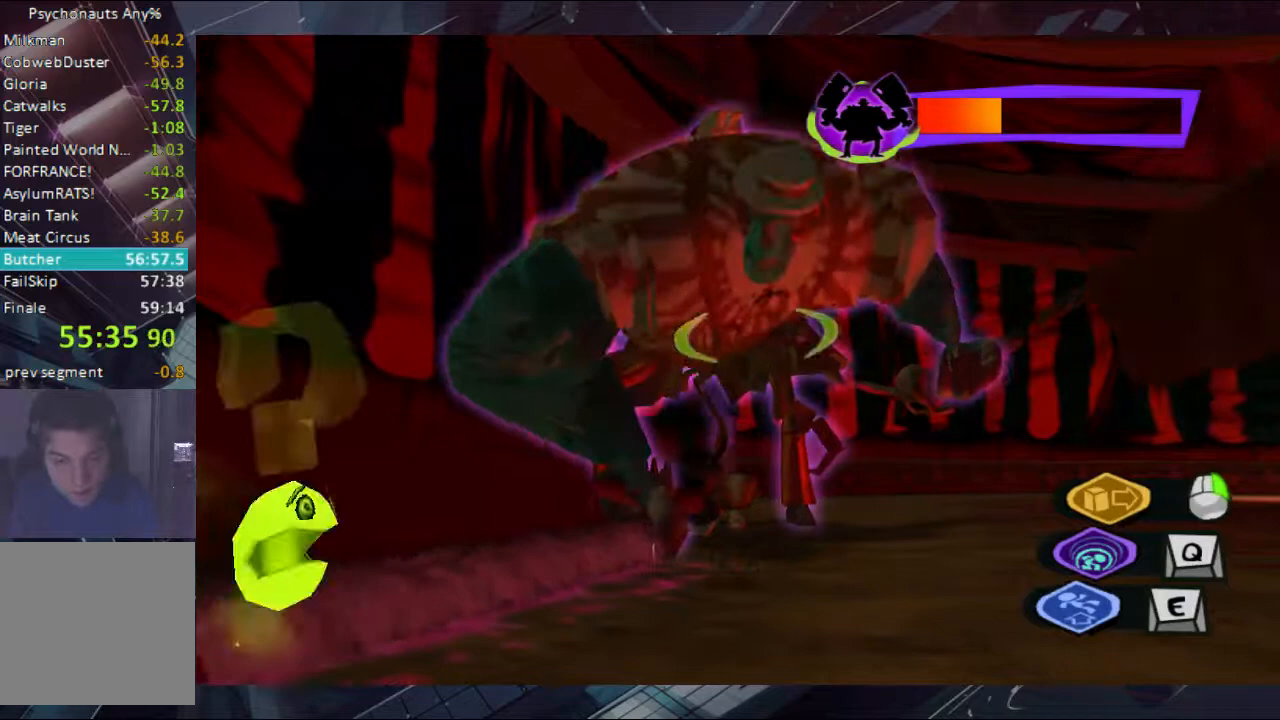
{"buttons": [], "left_stick": "center", "right_stick": "center", "events": [[100, "left_stick", "center"]]}
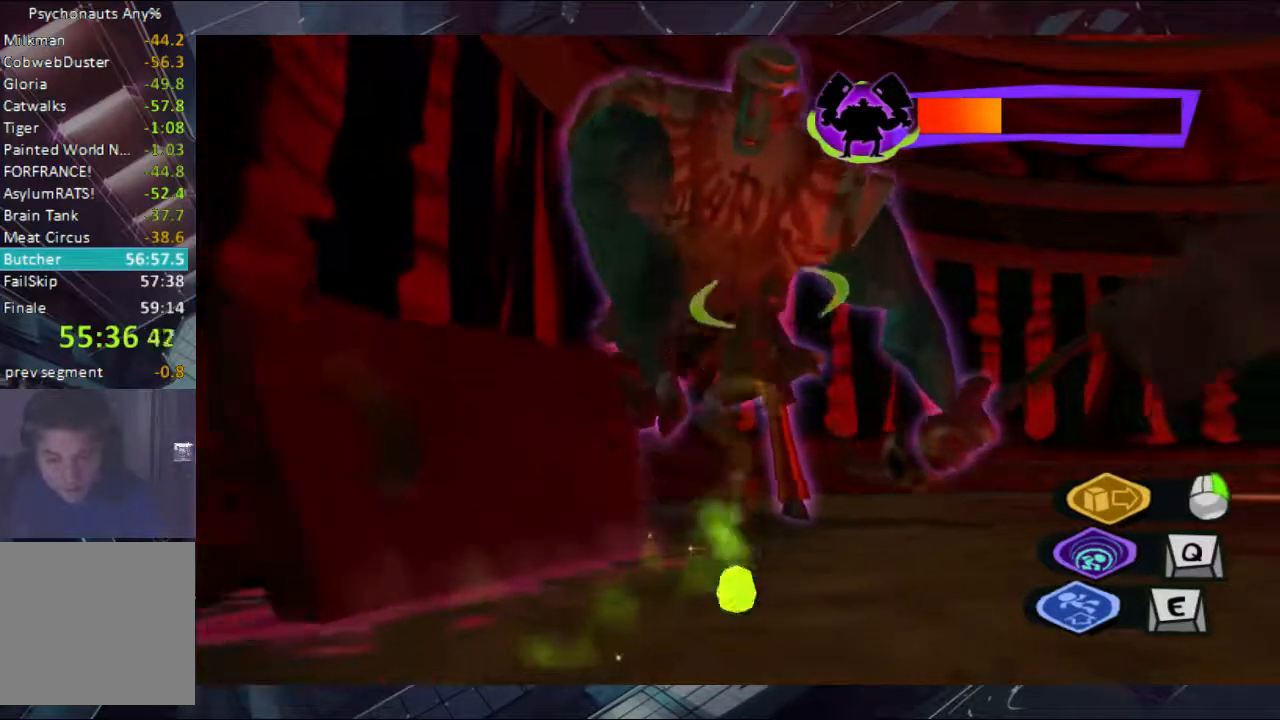
{"buttons": [], "left_stick": "center", "right_stick": "center", "events": []}
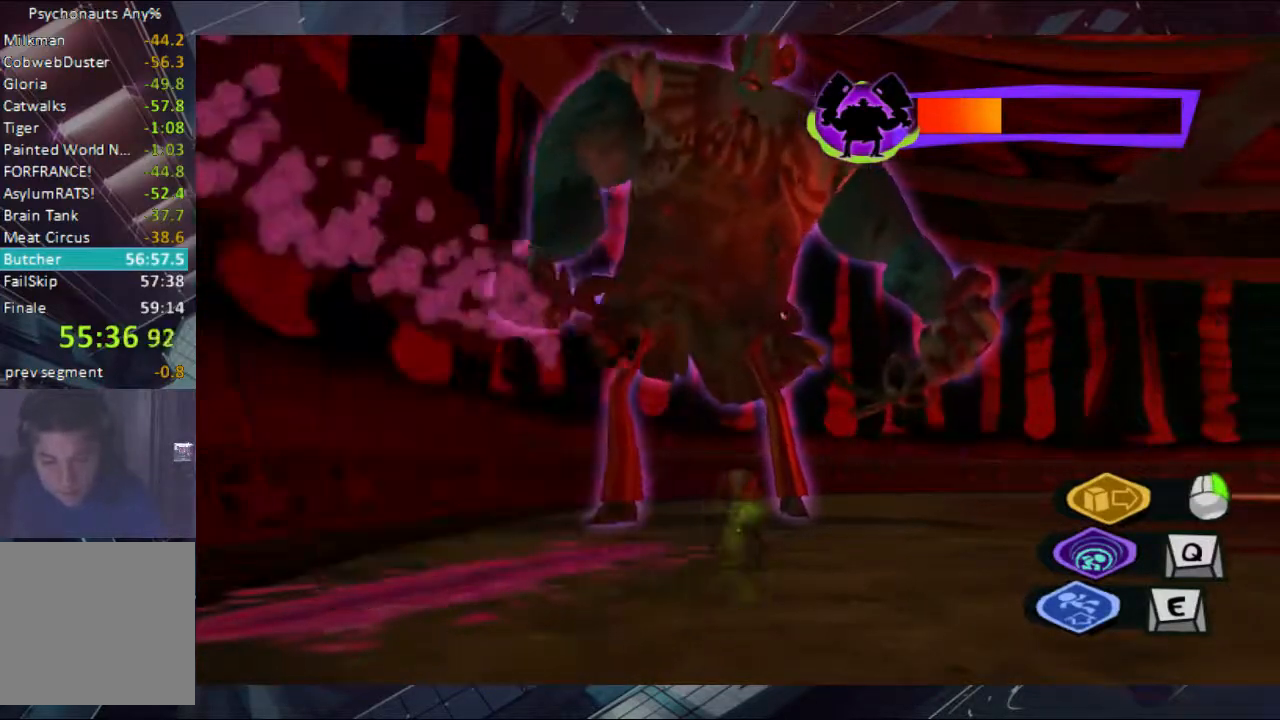
{"buttons": [], "left_stick": "center", "right_stick": "center", "events": []}
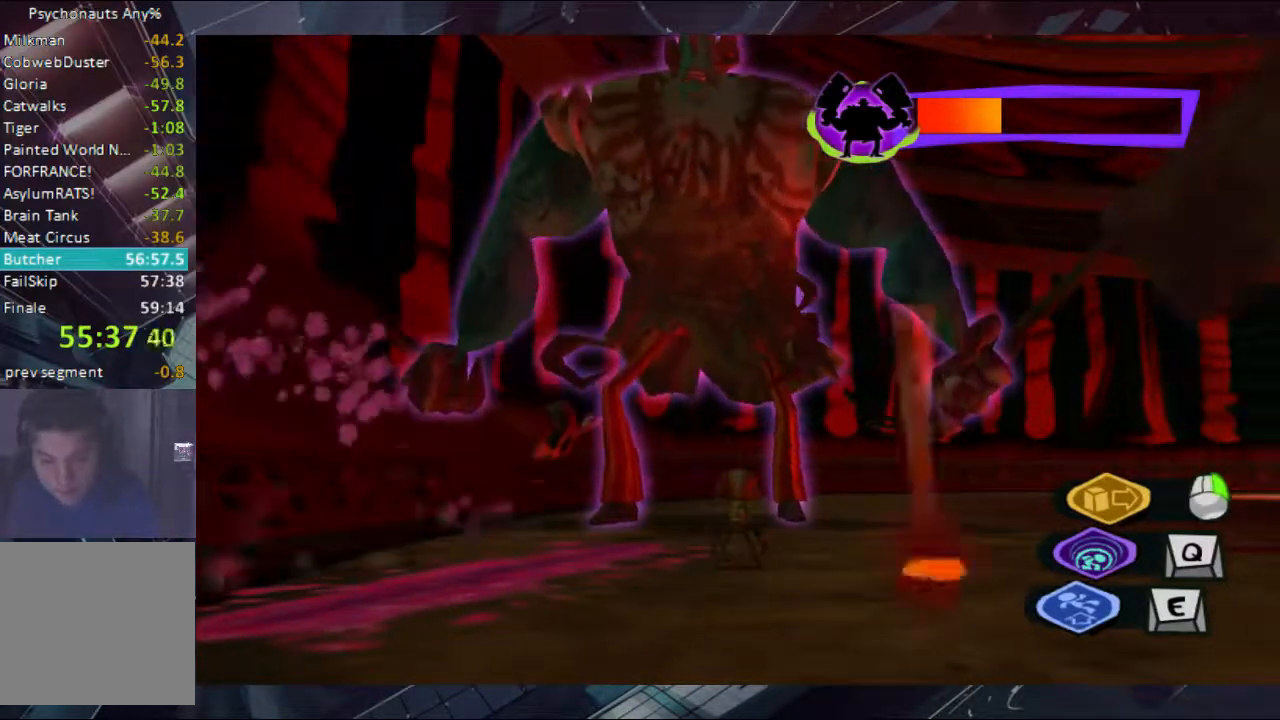
{"buttons": [], "left_stick": "down", "right_stick": "center", "events": [[433, "left_stick", "down"]]}
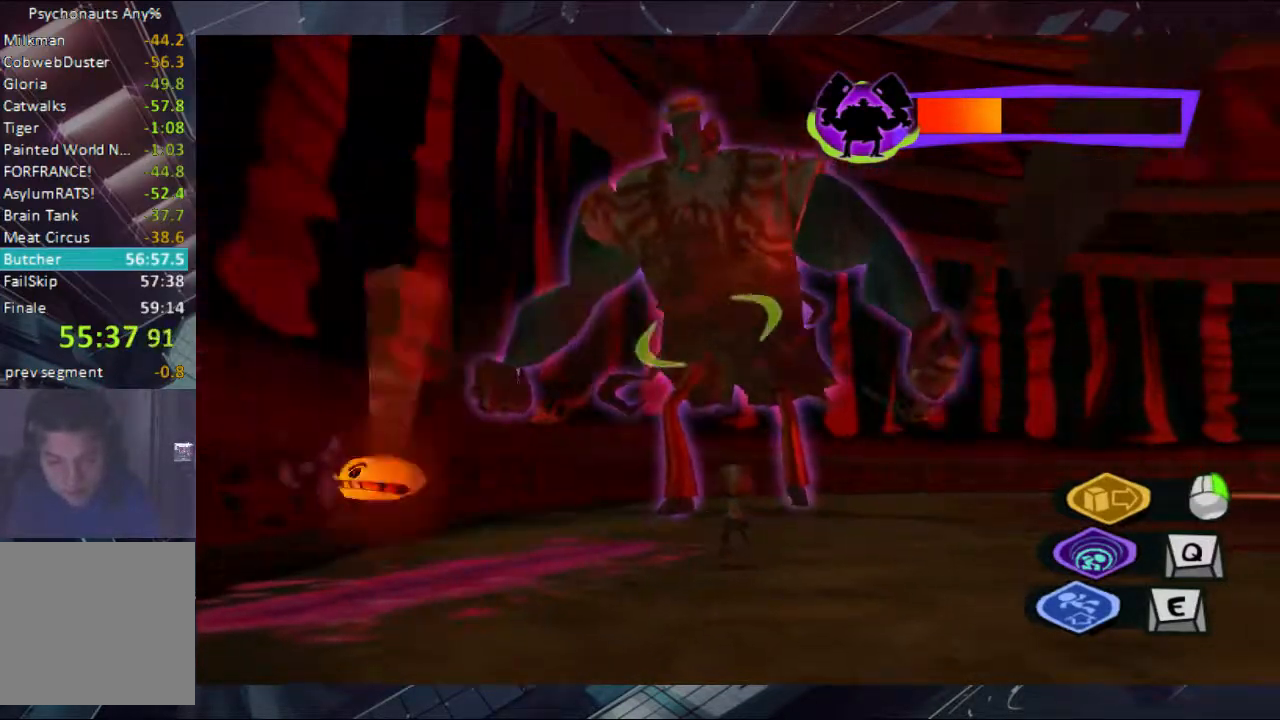
{"buttons": [], "left_stick": "right", "right_stick": "center", "events": [[433, "left_stick", "right"]]}
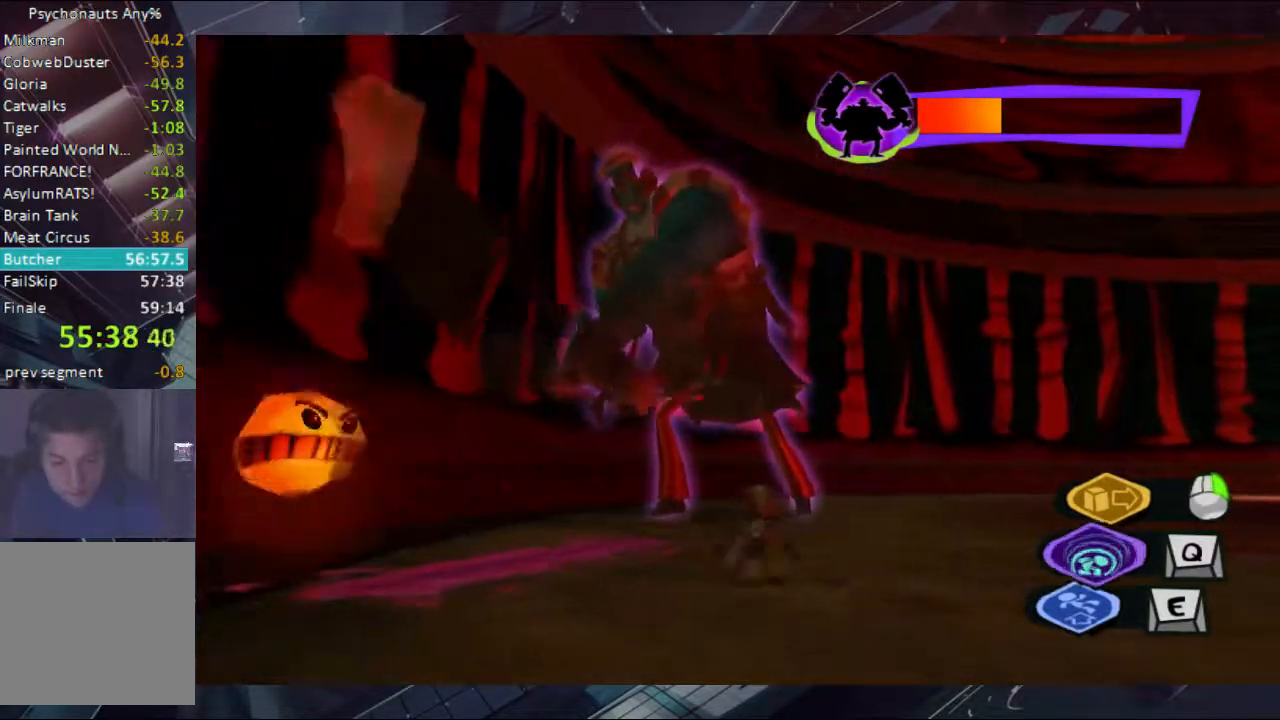
{"buttons": [], "left_stick": "center", "right_stick": "center", "events": [[33, "left_stick", "center"]]}
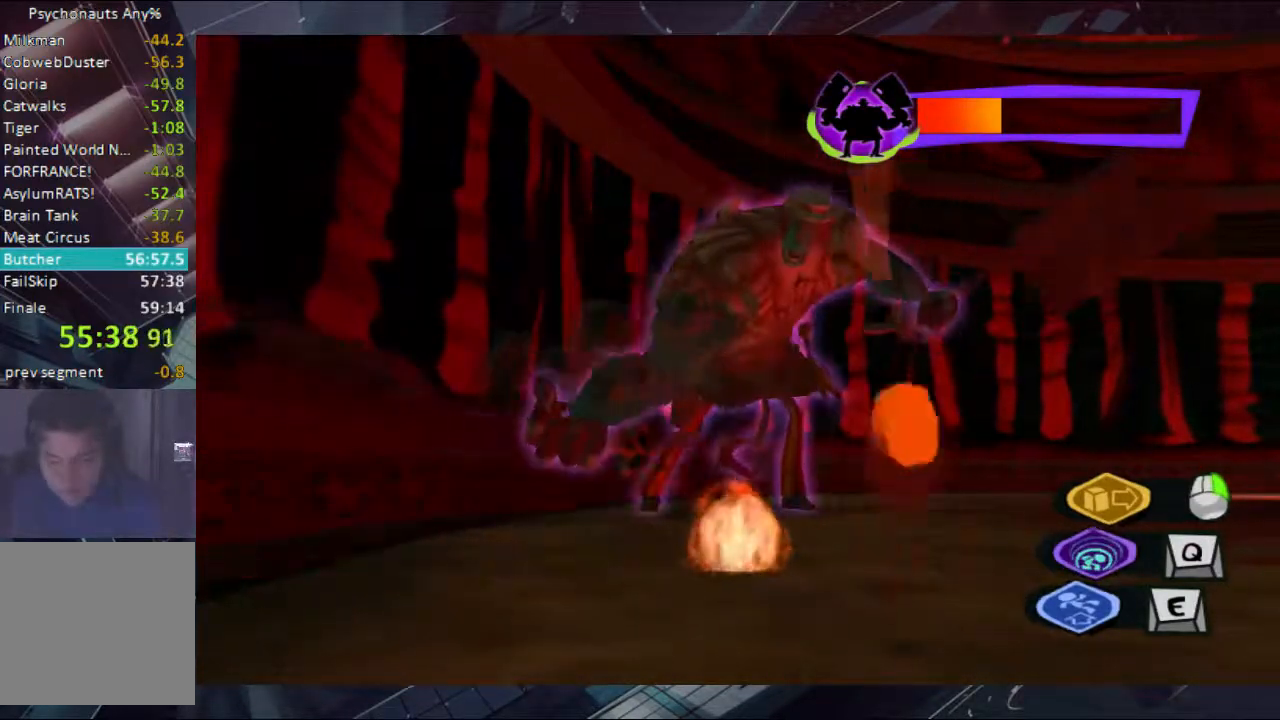
{"buttons": [], "left_stick": "center", "right_stick": "center", "events": []}
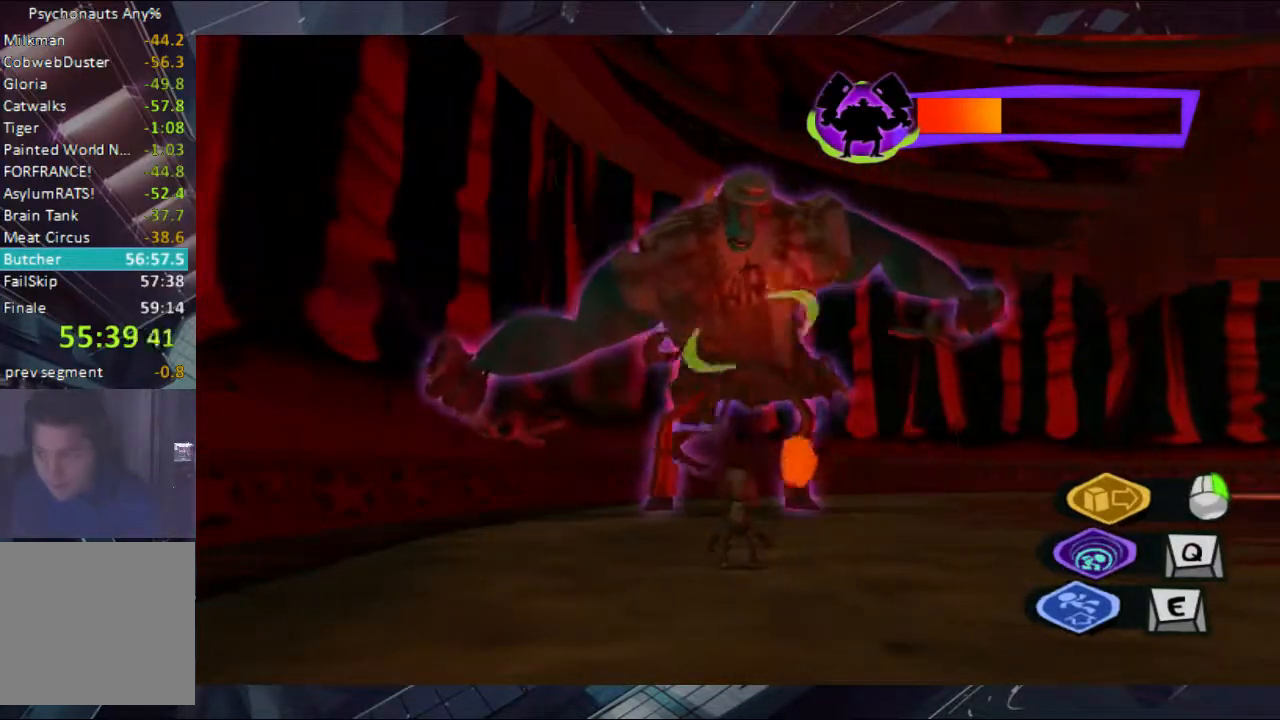
{"buttons": [], "left_stick": "center", "right_stick": "center", "events": []}
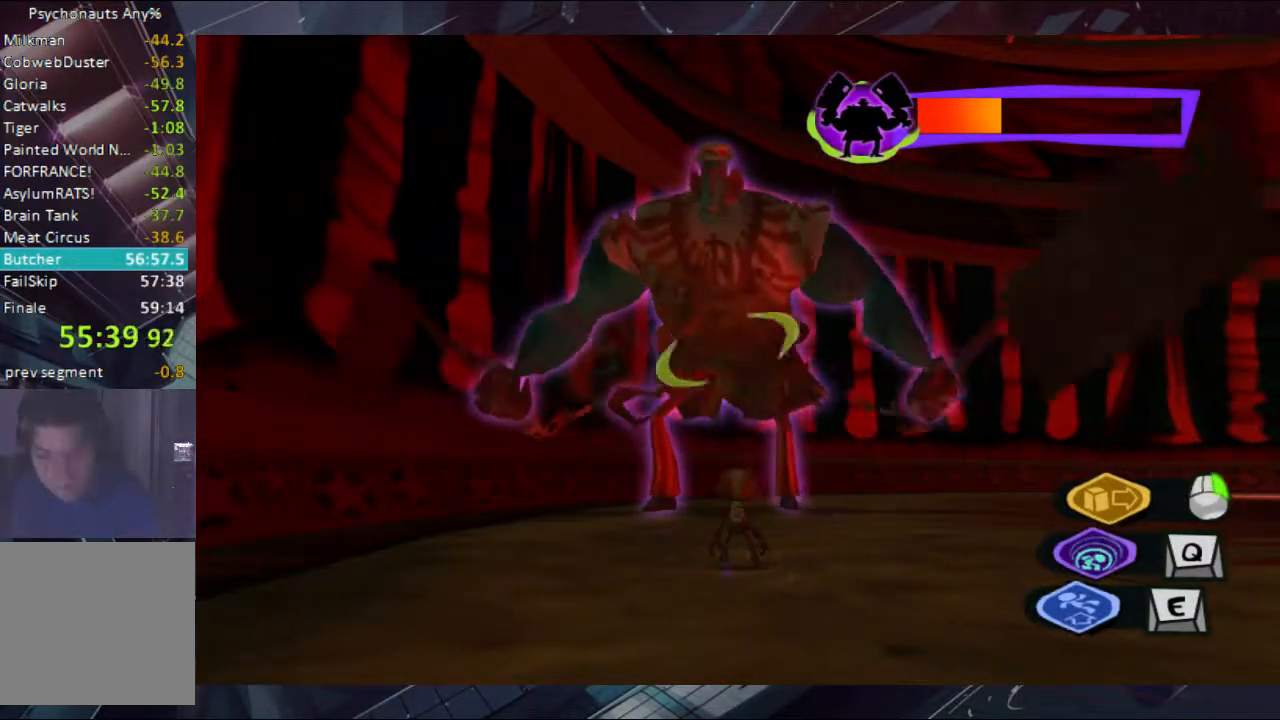
{"buttons": [], "left_stick": "center", "right_stick": "center", "events": []}
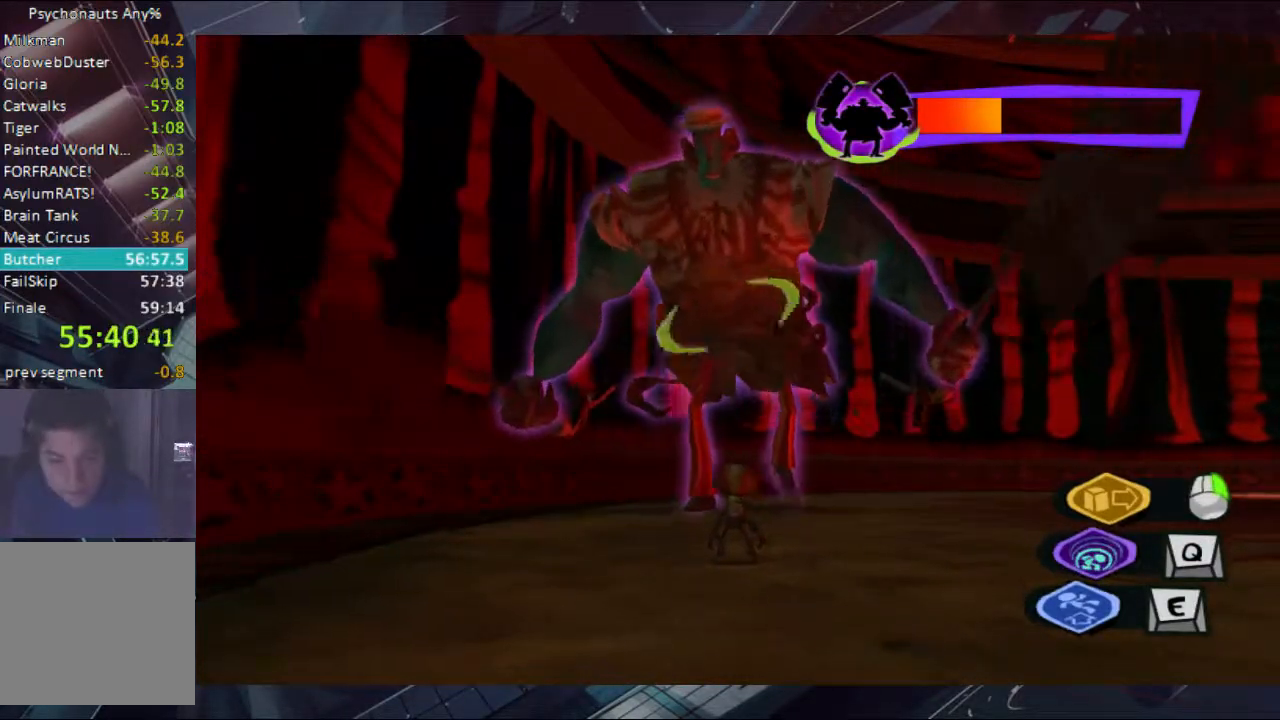
{"buttons": [], "left_stick": "down", "right_stick": "center", "events": [[100, "left_stick", "up-left"], [100, "right_stick", "up-left"], [167, "left_stick", "center"], [167, "right_stick", "center"], [300, "left_stick", "up"], [467, "left_stick", "down"]]}
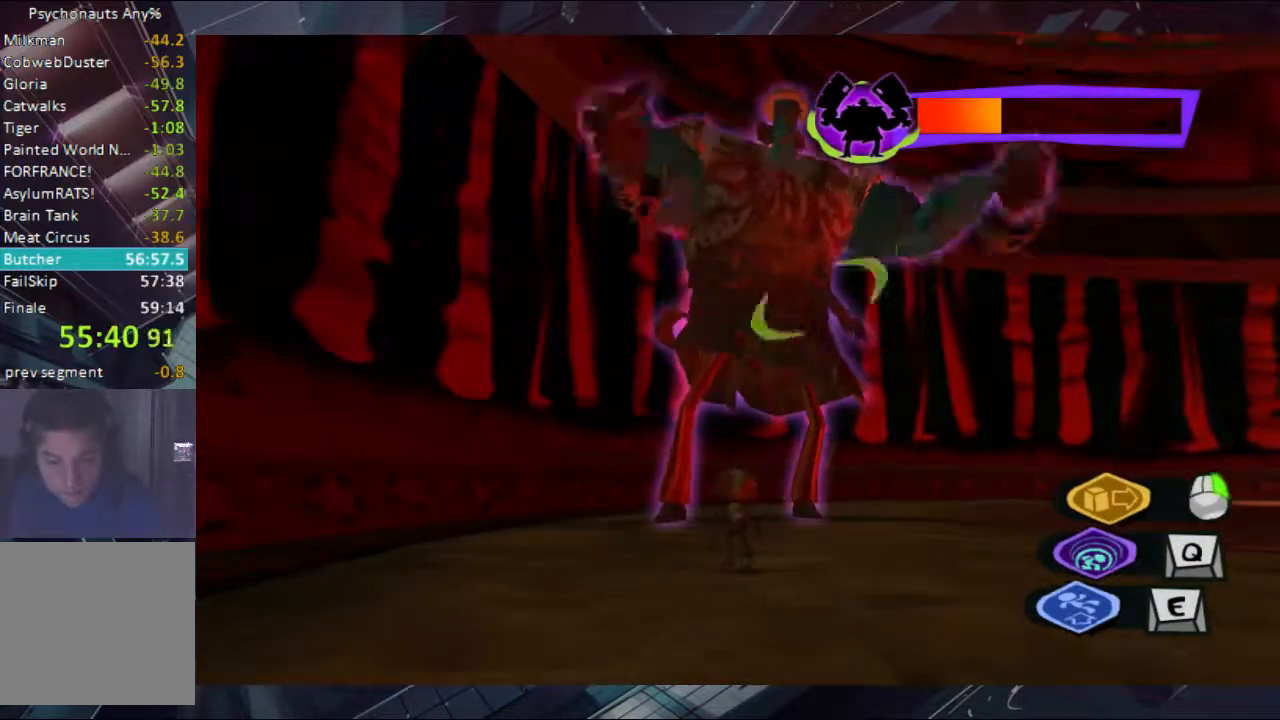
{"buttons": [], "left_stick": "center", "right_stick": "center", "events": [[233, "left_stick", "down-right"], [400, "left_stick", "up-right"], [467, "left_stick", "center"]]}
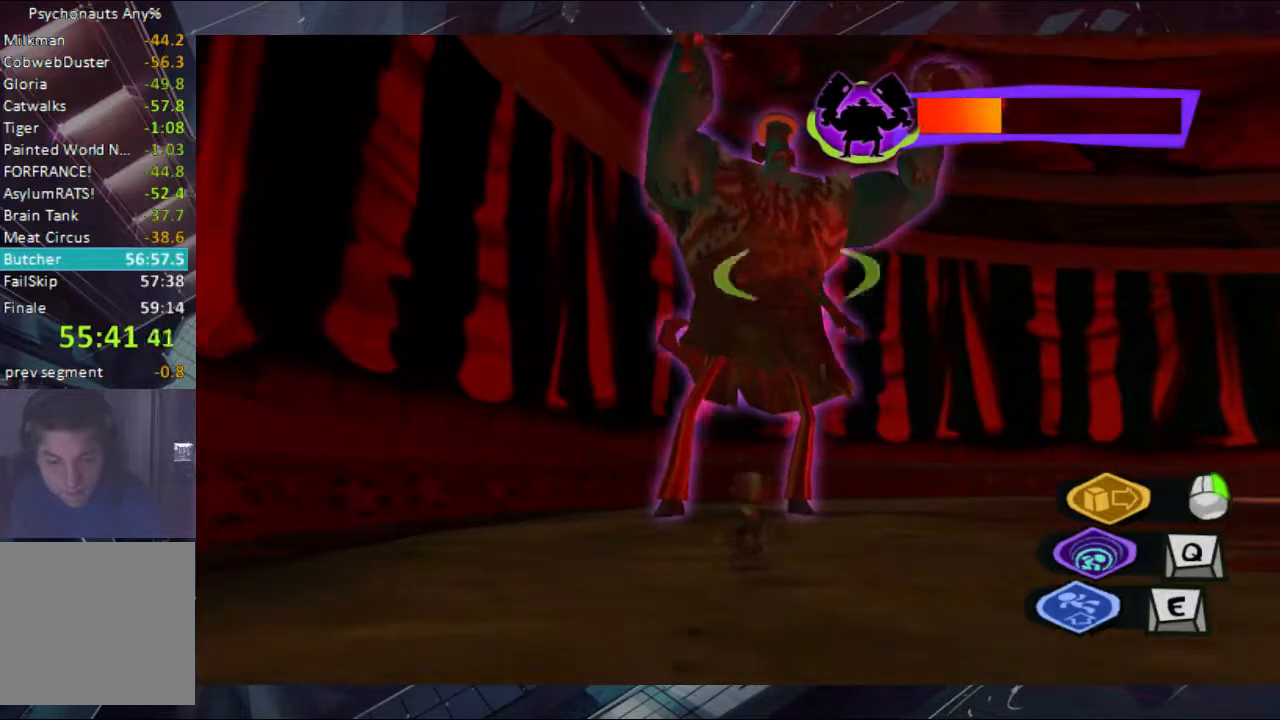
{"buttons": [], "left_stick": "center", "right_stick": "center", "events": []}
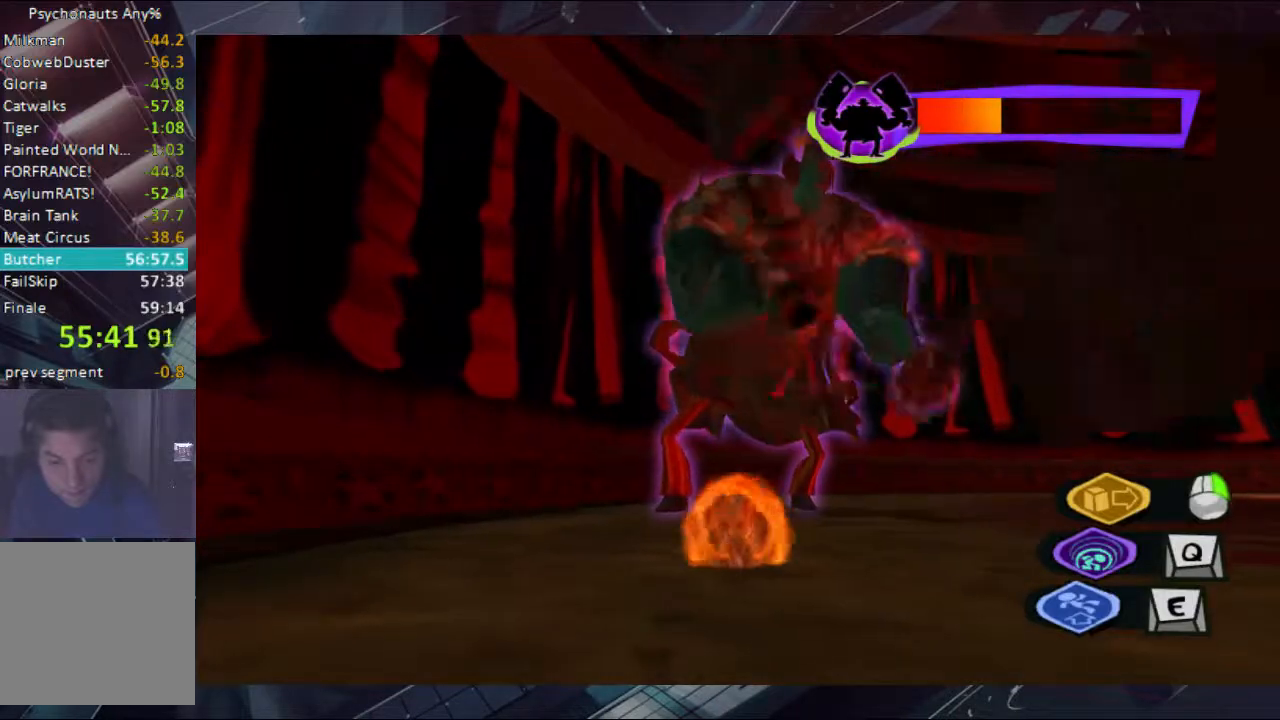
{"buttons": [], "left_stick": "center", "right_stick": "center", "events": []}
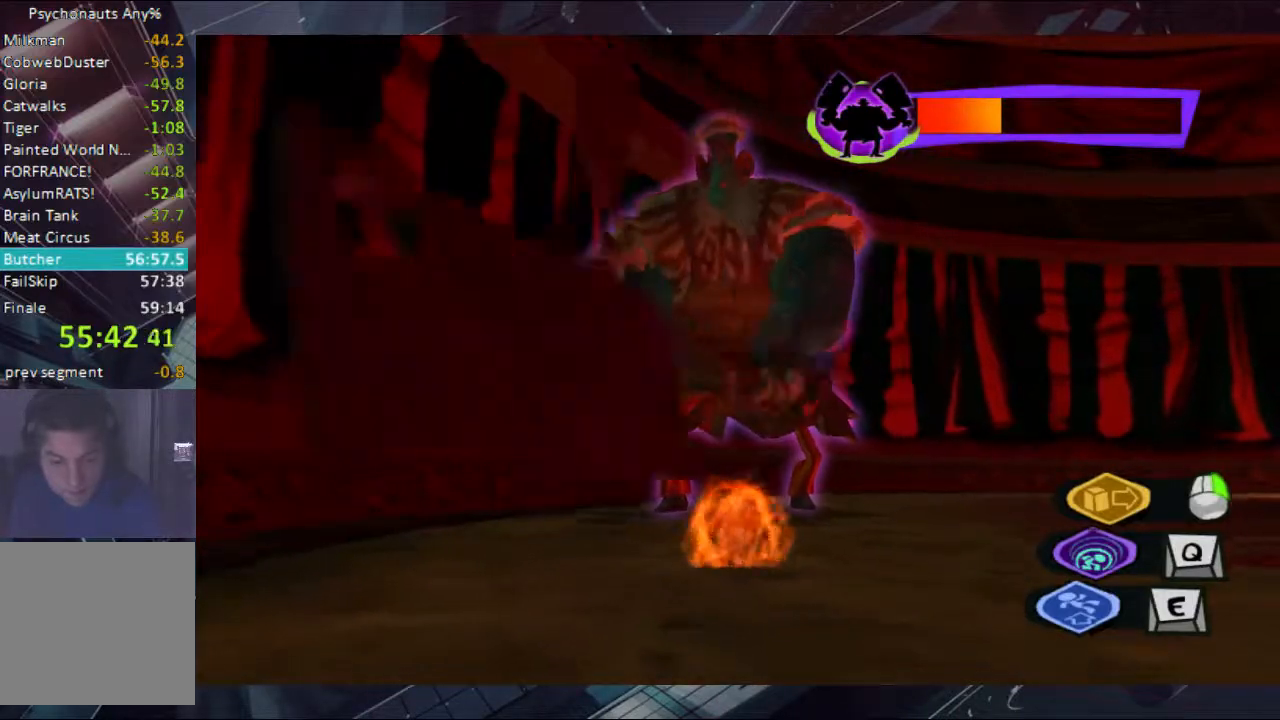
{"buttons": [], "left_stick": "center", "right_stick": "center", "events": []}
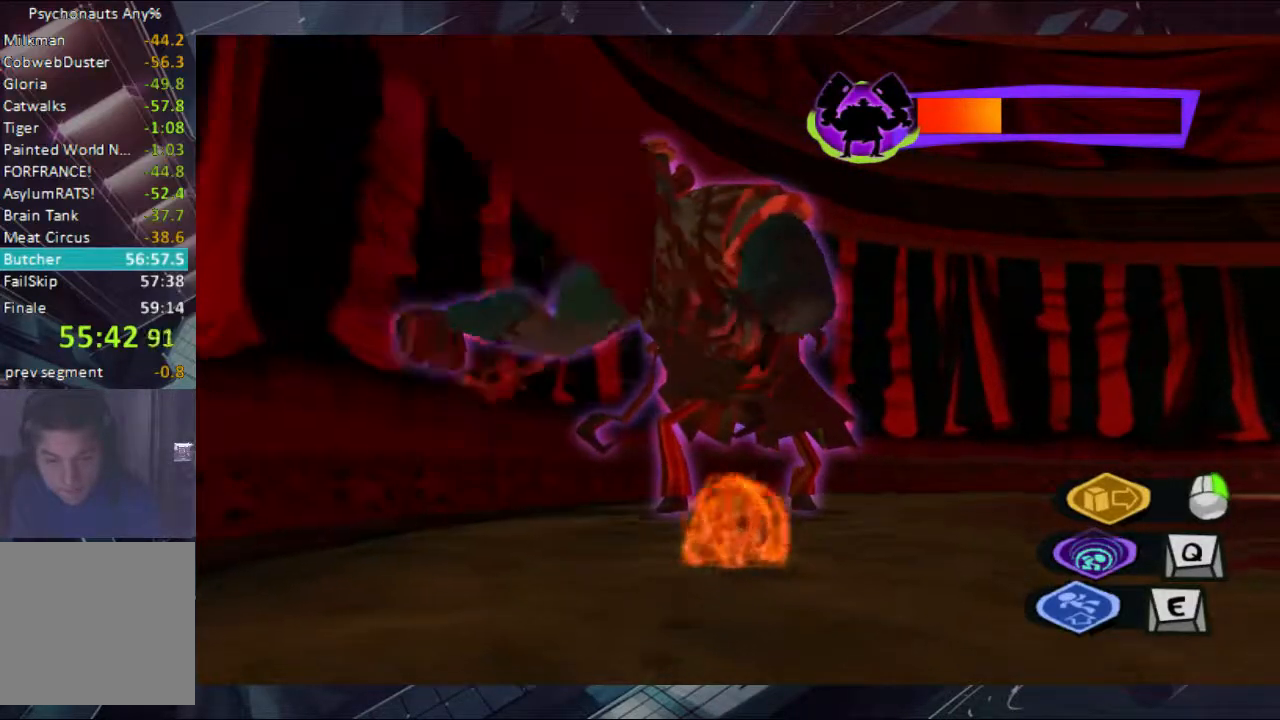
{"buttons": [], "left_stick": "center", "right_stick": "center", "events": []}
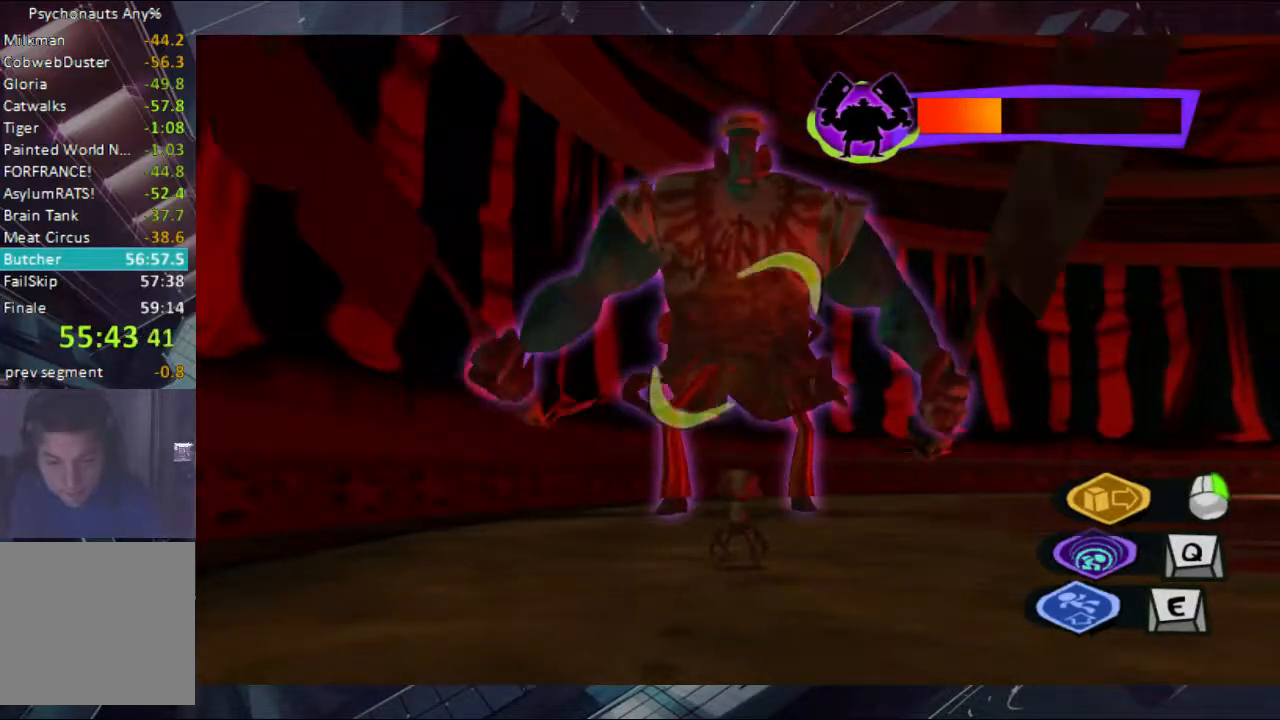
{"buttons": [], "left_stick": "center", "right_stick": "center", "events": []}
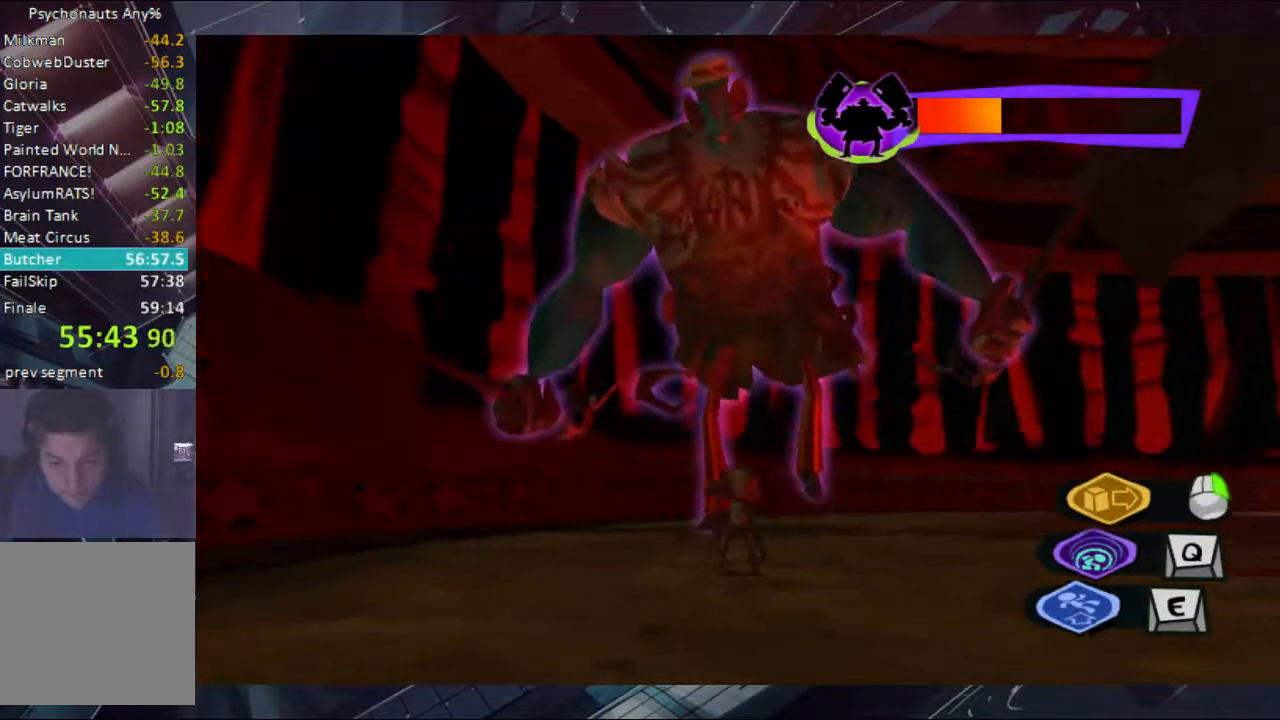
{"buttons": [], "left_stick": "down", "right_stick": "center", "events": [[233, "left_stick", "down-left"], [333, "A", "down"], [467, "A", "up"], [467, "left_stick", "down"]]}
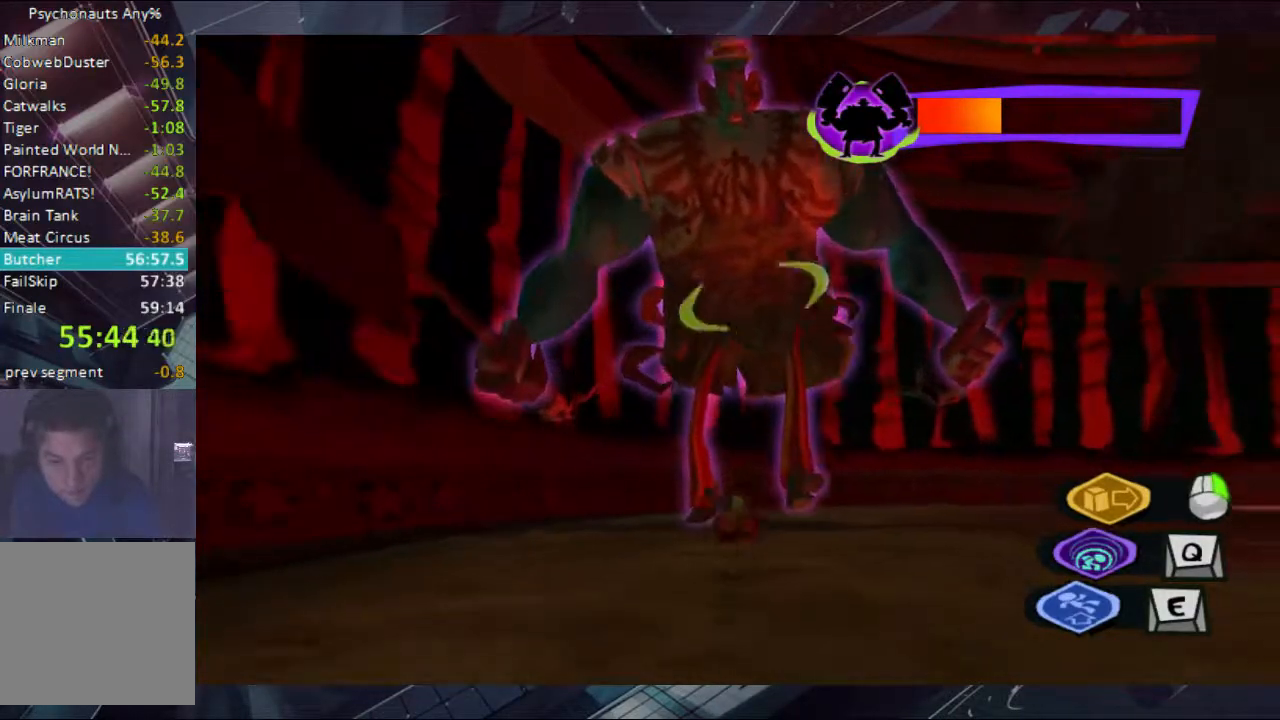
{"buttons": [], "left_stick": "up", "right_stick": "center", "events": [[333, "left_stick", "up"]]}
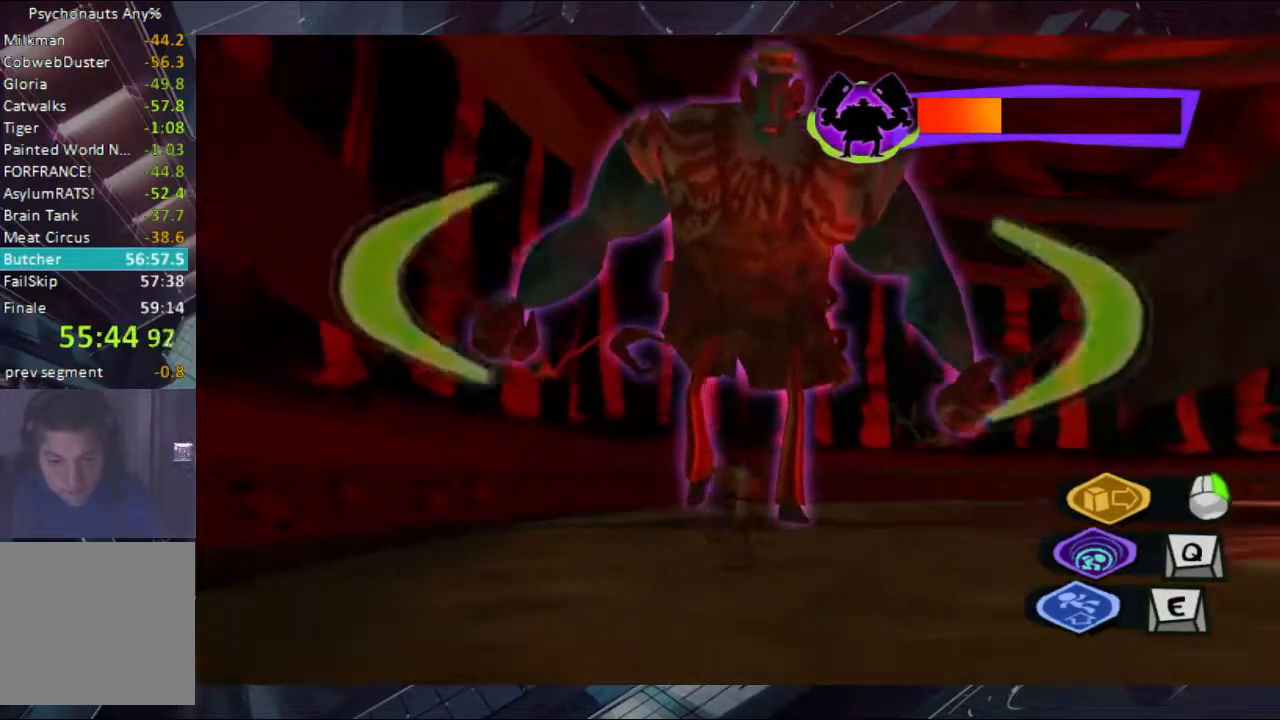
{"buttons": [], "left_stick": "down", "right_stick": "center", "events": [[33, "left_stick", "center"], [233, "left_stick", "down"], [400, "A", "down"], [467, "A", "up"]]}
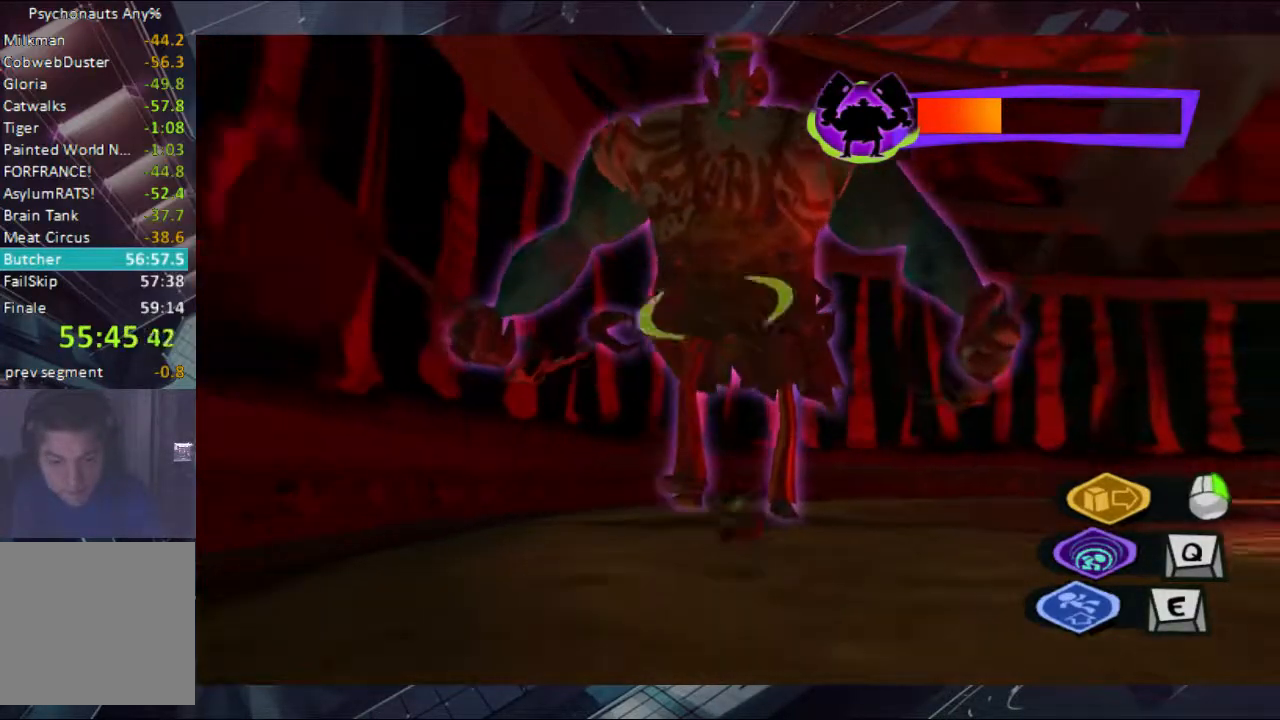
{"buttons": ["A"], "left_stick": "down", "right_stick": "center", "events": [[400, "left_stick", "up-left"], [400, "right_stick", "up-left"], [467, "A", "down"], [467, "left_stick", "down"], [467, "right_stick", "center"]]}
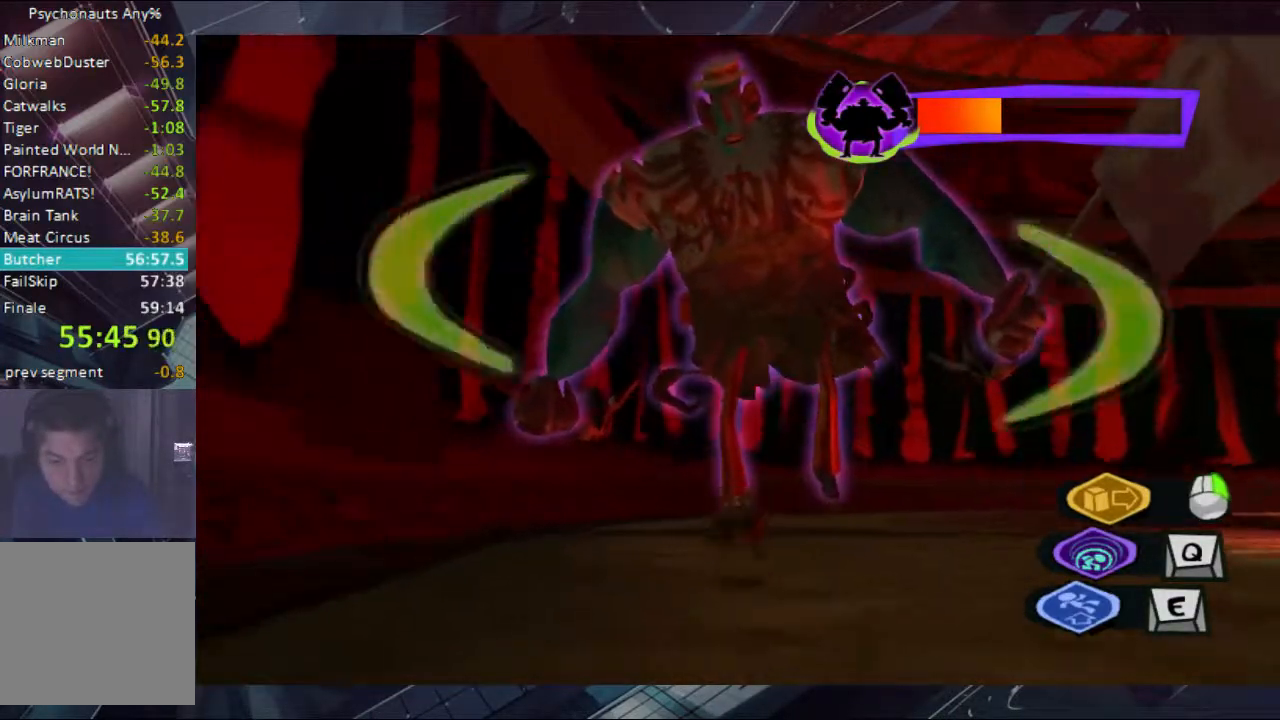
{"buttons": [], "left_stick": "down-right", "right_stick": "center", "events": [[33, "A", "up"], [233, "left_stick", "down-right"]]}
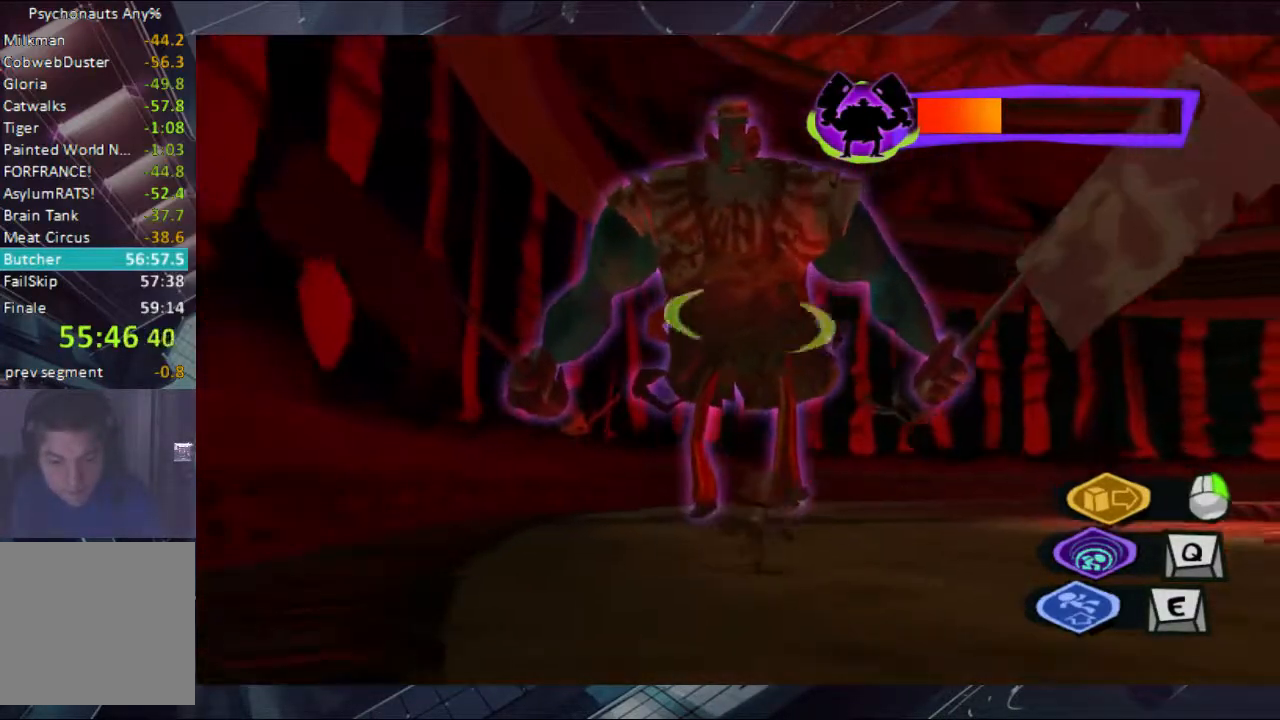
{"buttons": [], "left_stick": "down", "right_stick": "center", "events": [[233, "left_stick", "up-right"], [400, "left_stick", "up-left"], [400, "right_stick", "up-left"], [467, "left_stick", "down"], [467, "right_stick", "center"]]}
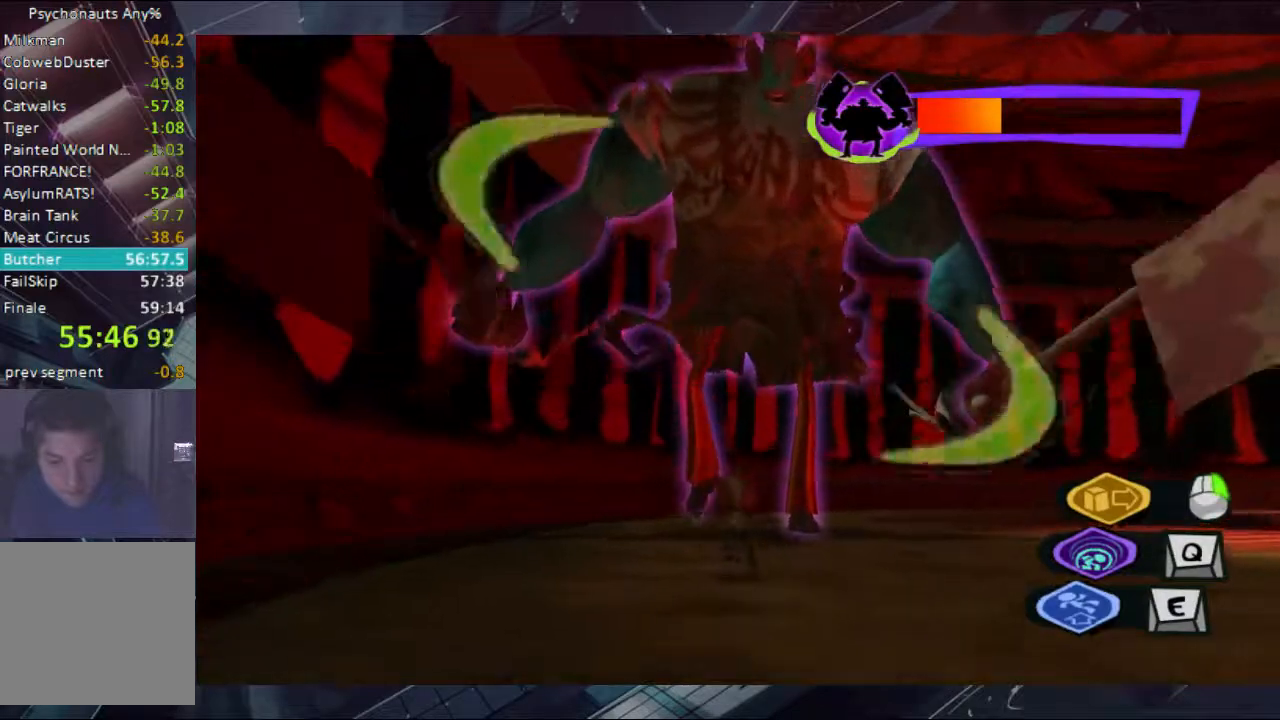
{"buttons": [], "left_stick": "down", "right_stick": "center", "events": []}
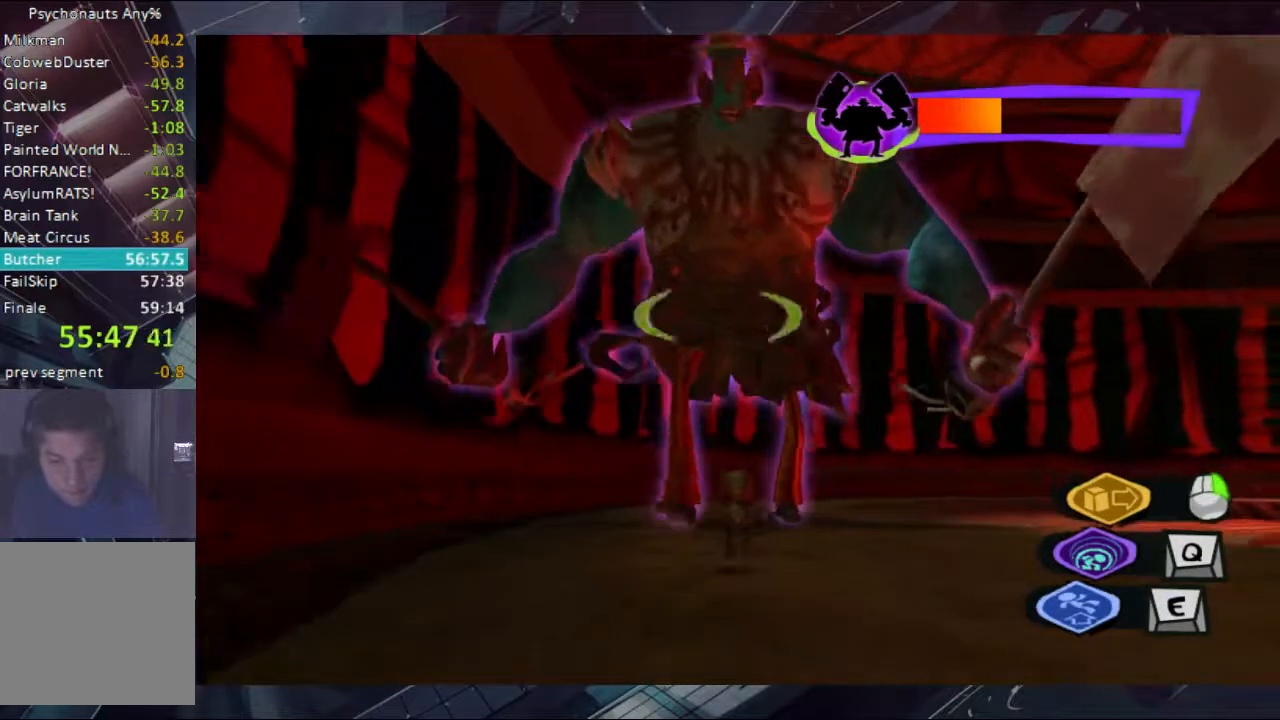
{"buttons": [], "left_stick": "right", "right_stick": "center", "events": [[33, "A", "down"], [167, "A", "up"], [233, "left_stick", "down-right"], [467, "left_stick", "right"]]}
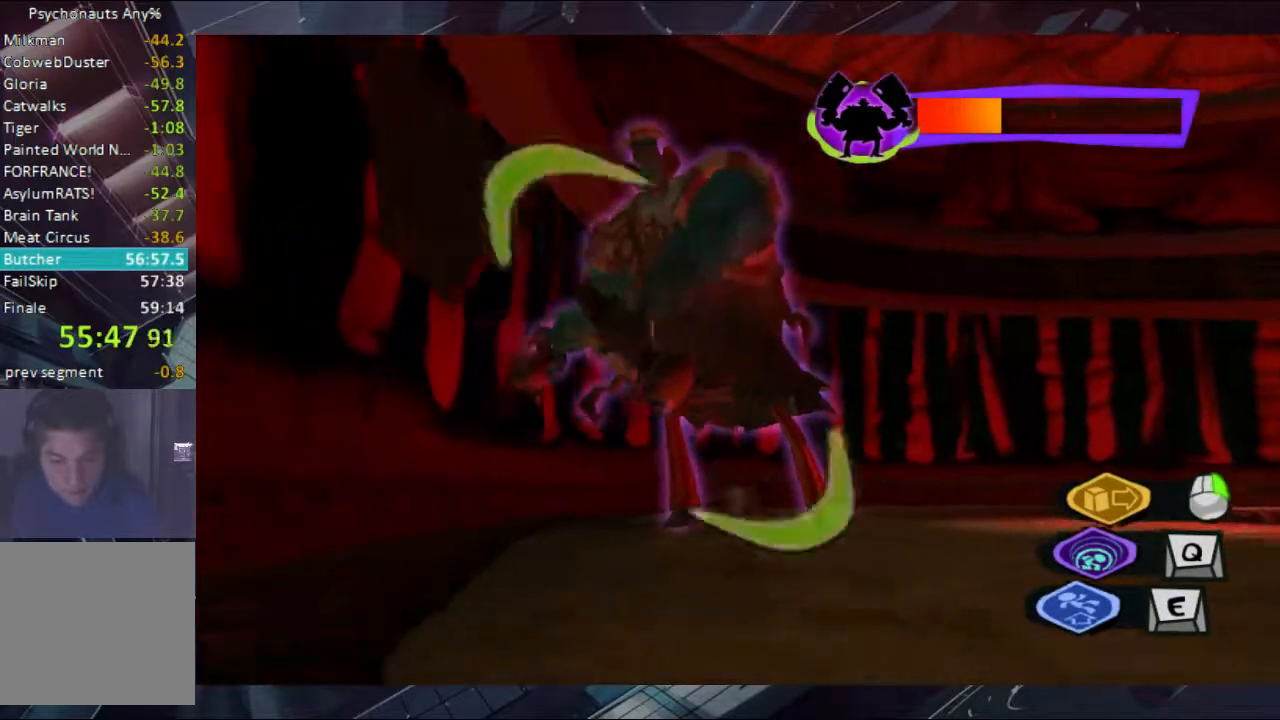
{"buttons": [], "left_stick": "center", "right_stick": "center", "events": [[333, "left_stick", "center"]]}
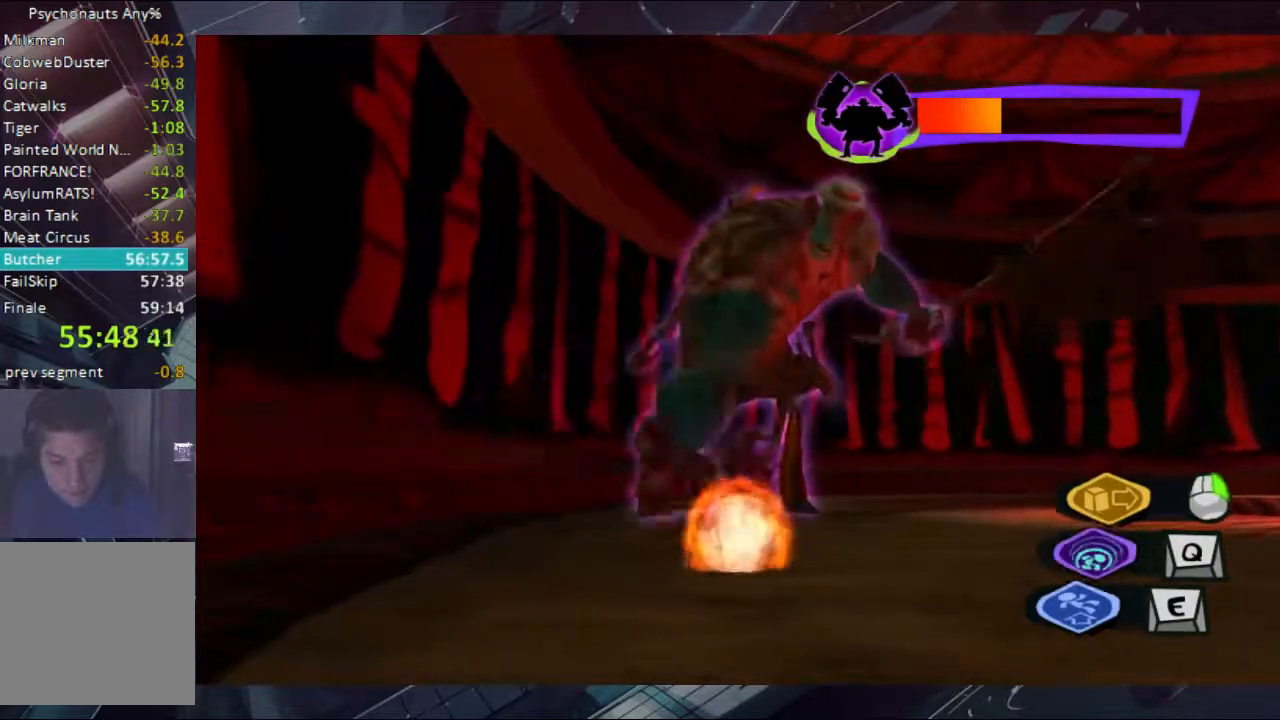
{"buttons": [], "left_stick": "up", "right_stick": "center", "events": [[400, "left_stick", "up"]]}
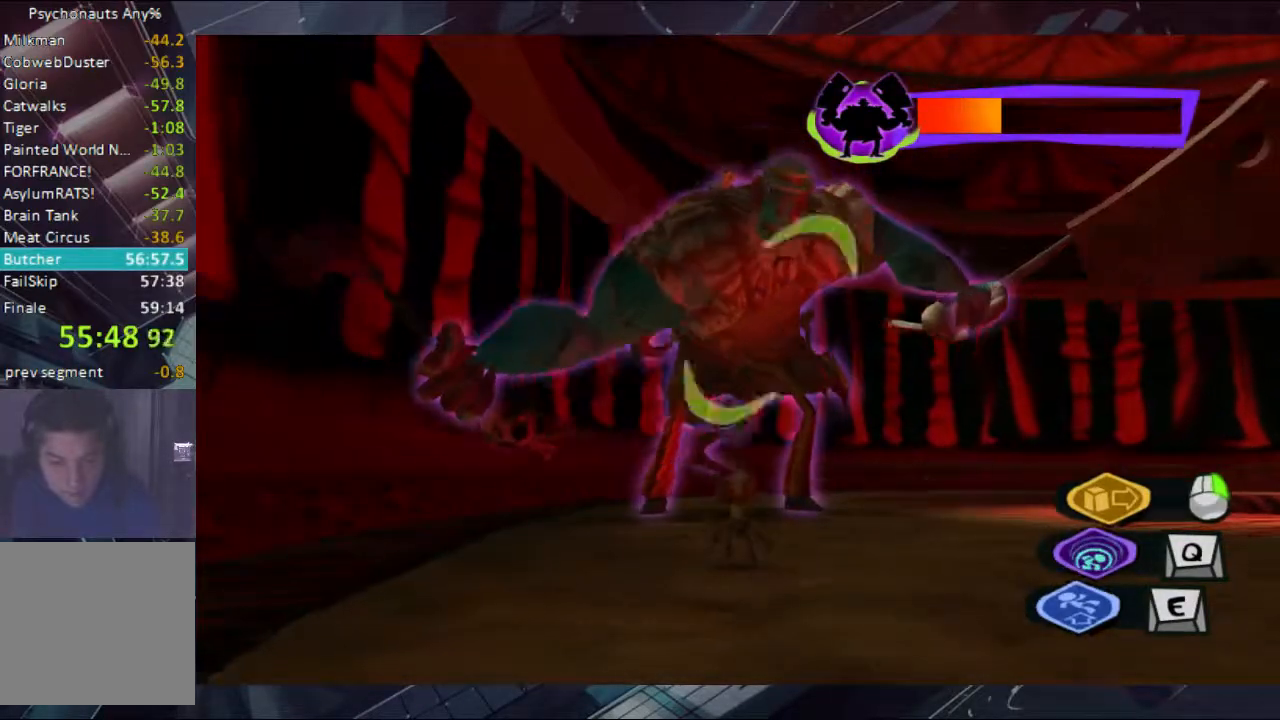
{"buttons": [], "left_stick": "down", "right_stick": "center", "events": [[100, "left_stick", "center"], [167, "left_stick", "down"]]}